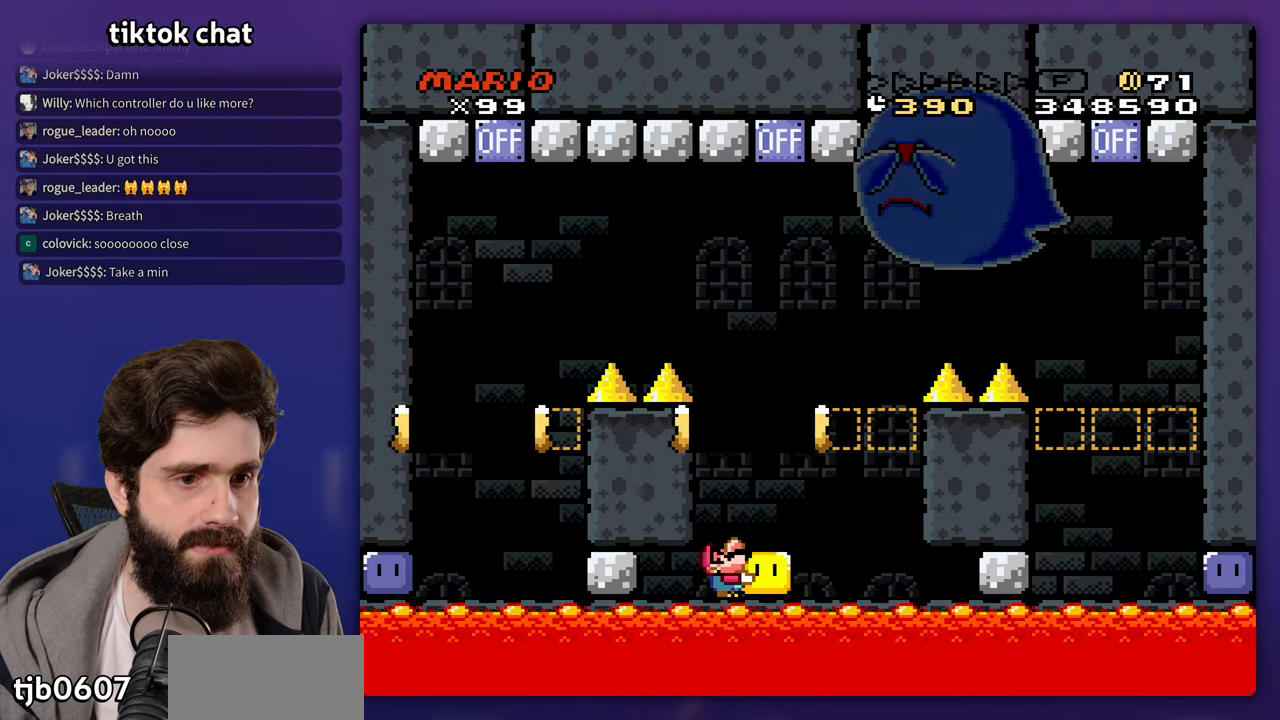
Gameplay with a controller (Nintendo layout); each line is a JSON object with the inputs held at the frame after it. "events" lists button and stick changes between this image and that frame as [ms after this image, input, new state], when the widget could be followed in between. Not read: A B DPAD_RIGHT L3 R3 Y.
{"buttons": [], "events": [[500, "DPAD_UP", "up"]]}
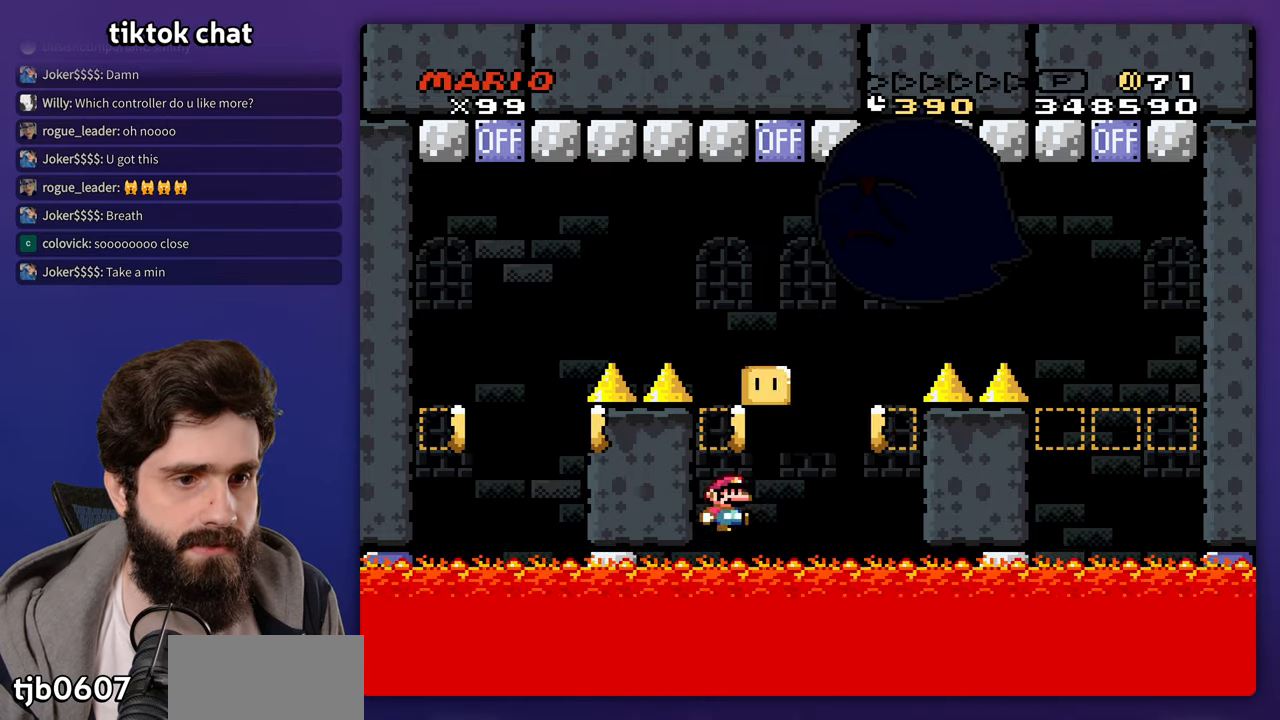
{"buttons": ["DPAD_LEFT"], "events": [[450, "DPAD_UP", "down"], [483, "DPAD_LEFT", "down"], [483, "DPAD_UP", "up"]]}
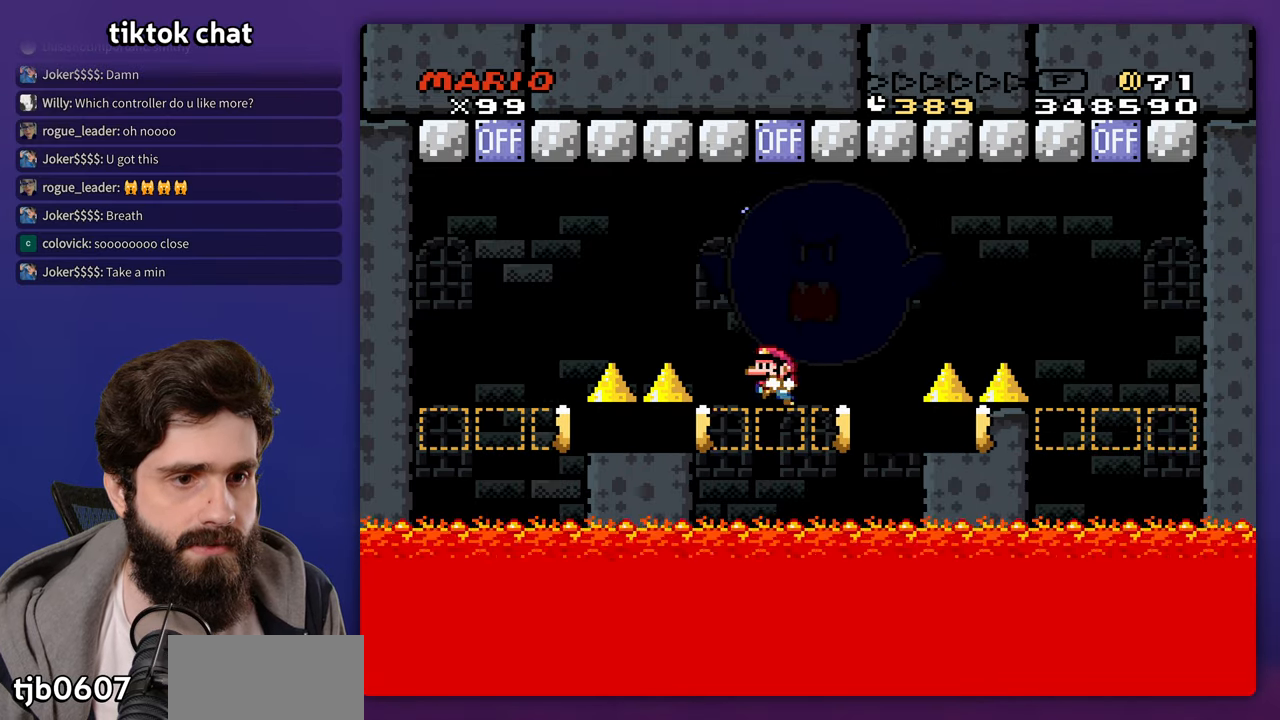
{"buttons": ["DPAD_LEFT"], "events": [[50, "DPAD_LEFT", "up"], [367, "DPAD_LEFT", "down"], [367, "DPAD_UP", "down"], [400, "DPAD_UP", "up"]]}
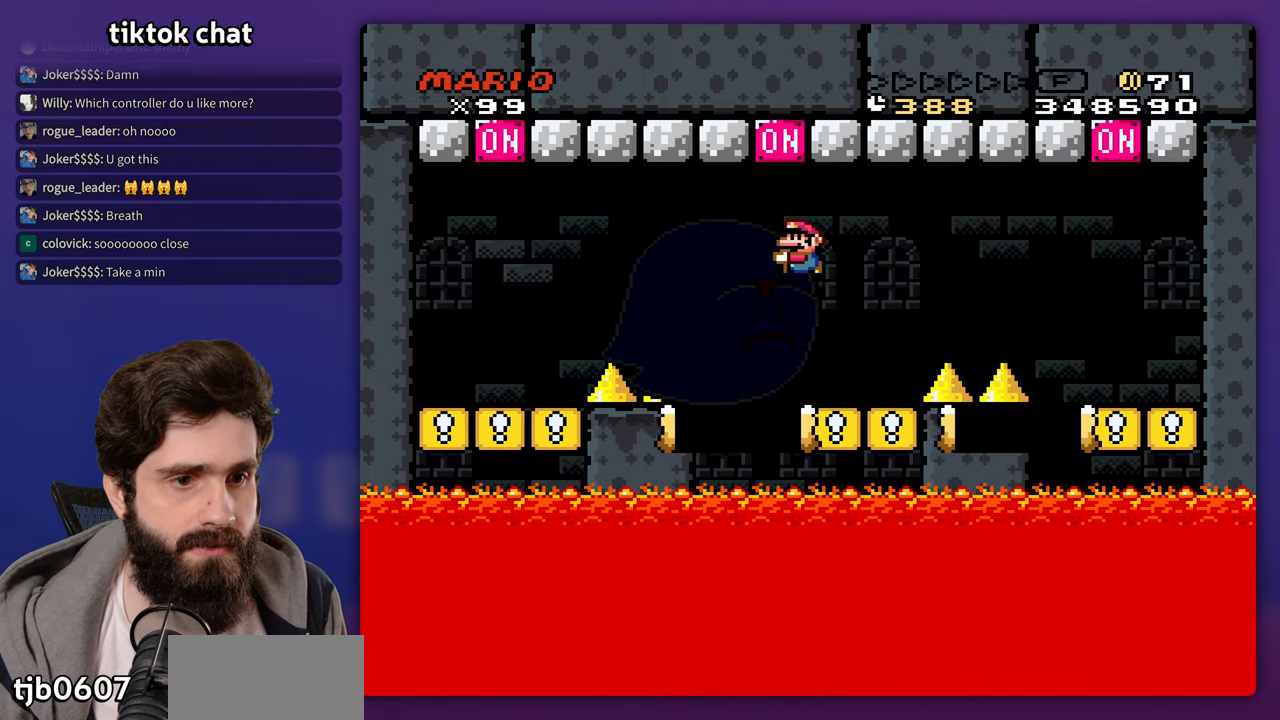
{"buttons": [], "events": [[100, "DPAD_LEFT", "up"]]}
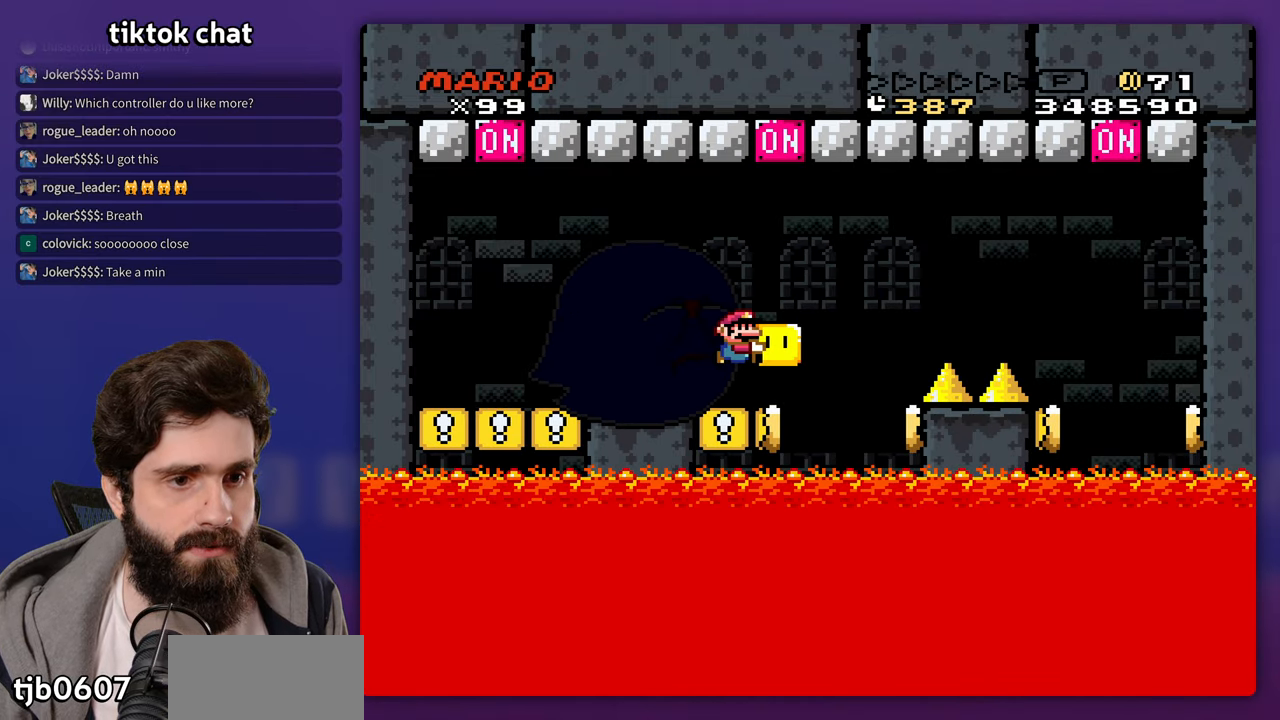
{"buttons": [], "events": [[67, "DPAD_LEFT", "down"], [167, "DPAD_LEFT", "up"]]}
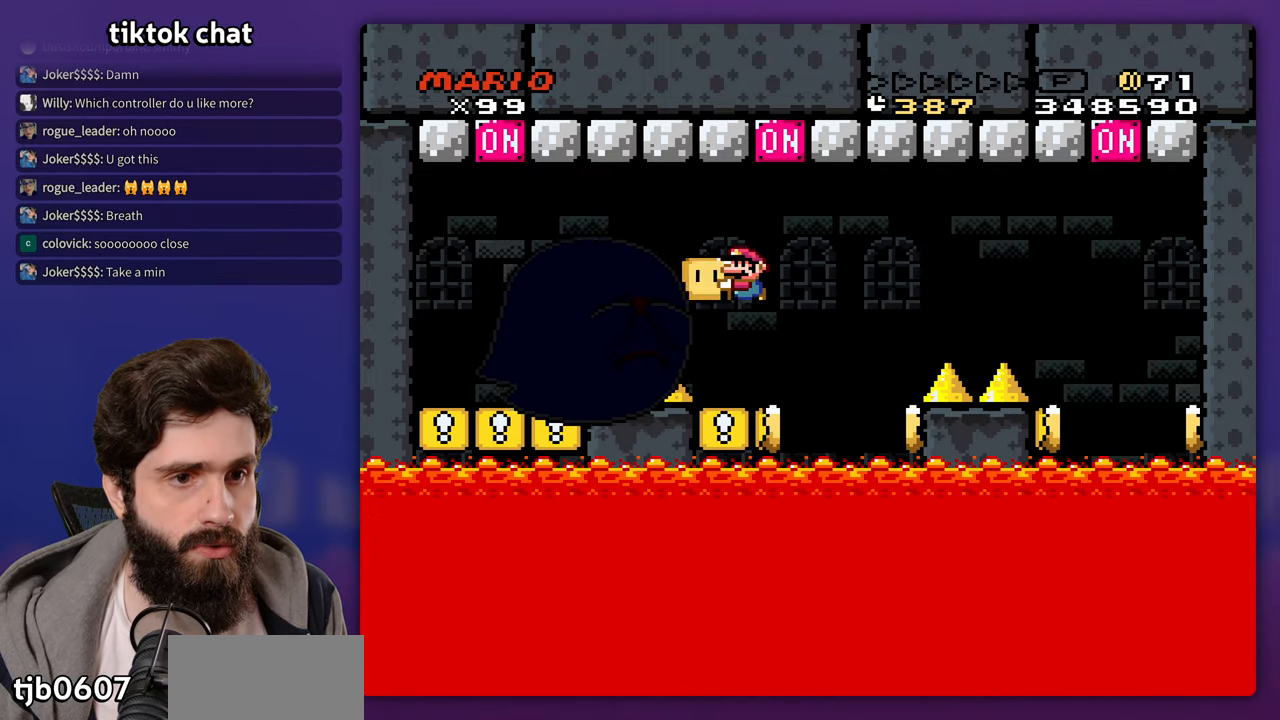
{"buttons": [], "events": []}
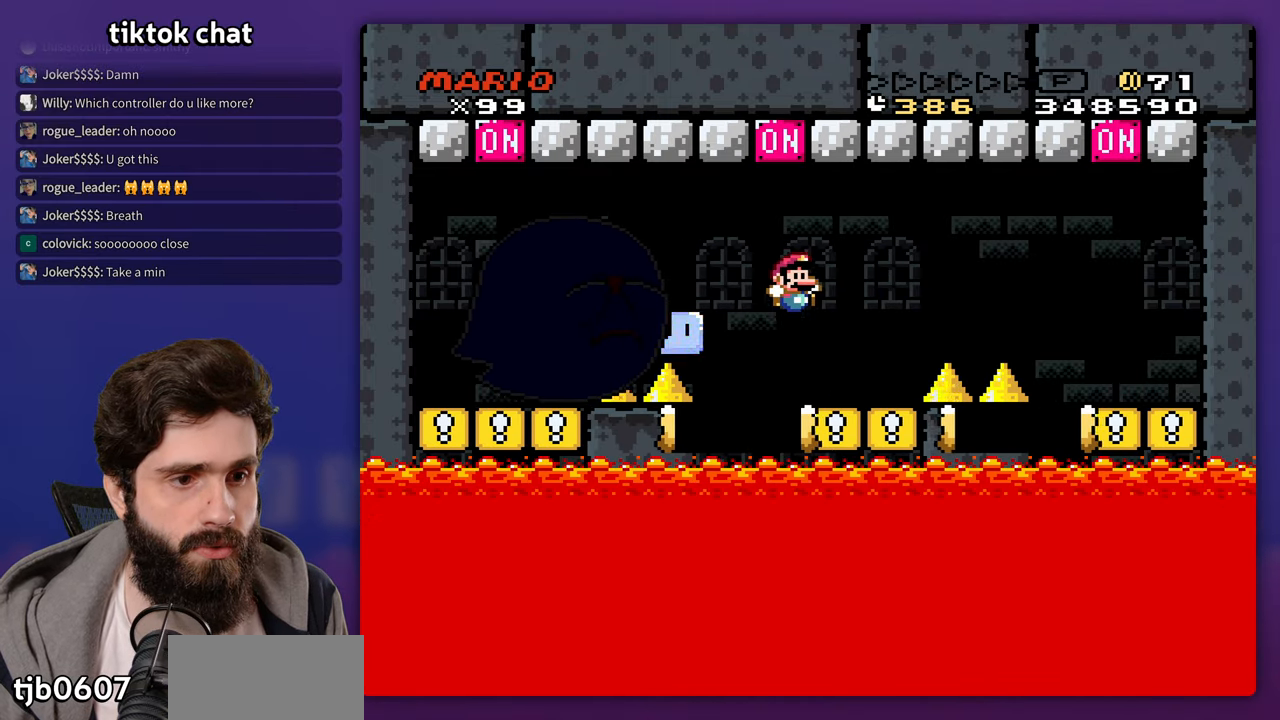
{"buttons": [], "events": [[17, "DPAD_UP", "down"], [33, "DPAD_LEFT", "down"], [67, "DPAD_UP", "up"], [167, "DPAD_LEFT", "up"], [167, "DPAD_UP", "down"], [200, "DPAD_UP", "up"]]}
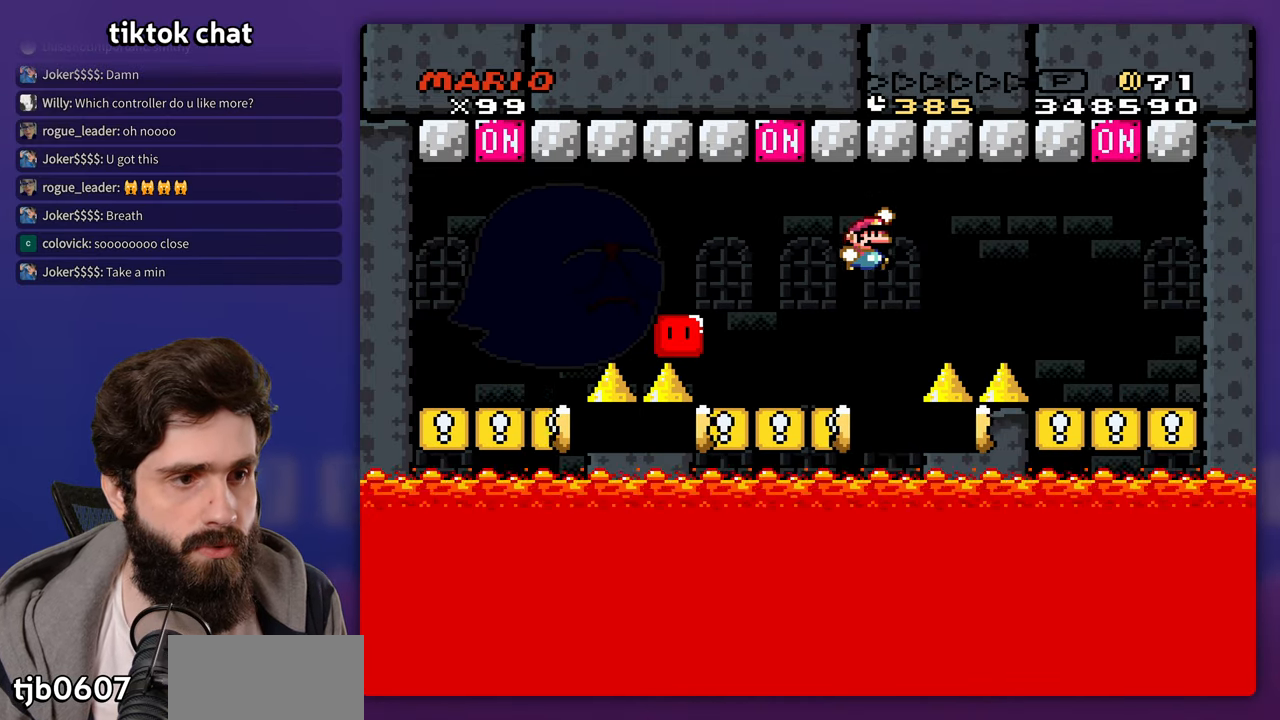
{"buttons": [], "events": []}
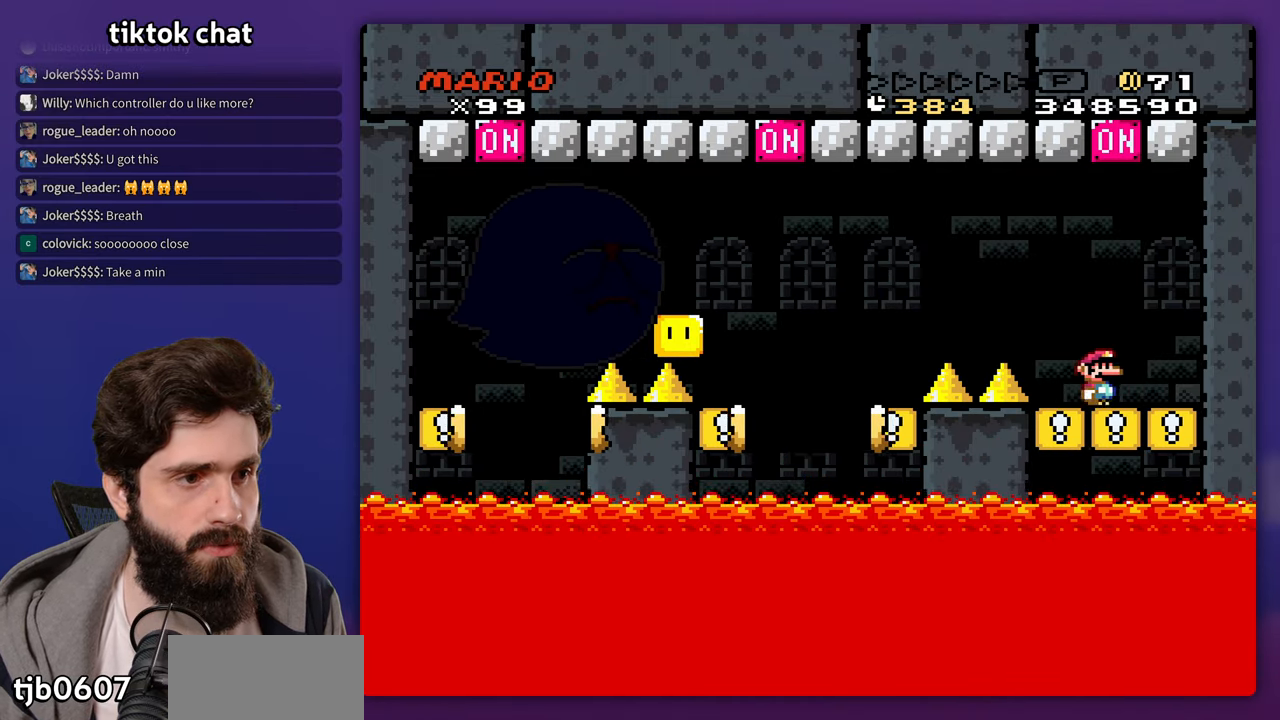
{"buttons": [], "events": []}